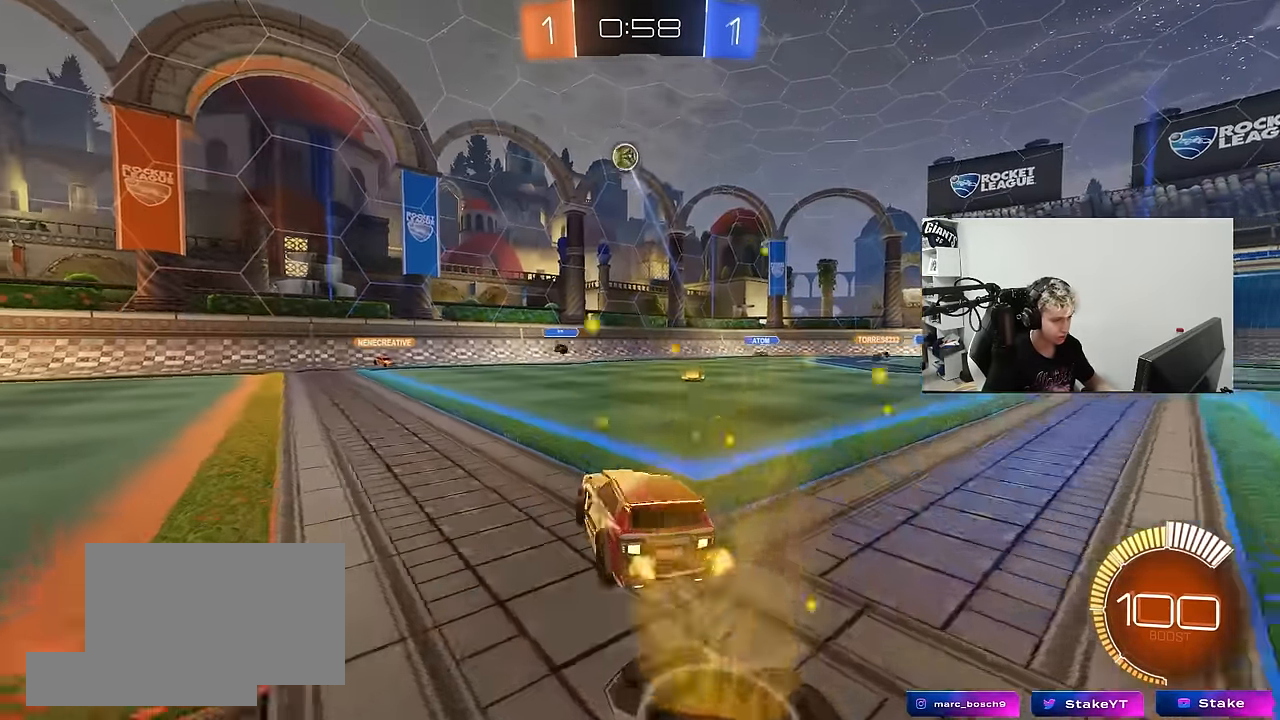
Gameplay with keyboard and mouse; each line is a JSON object with the keys and mouse buttons held at the frame after it. "events" lists presses ("down") and releases ("up") of "1", "2", "3", "4", "5", "a", "alt", "c", "caps_lock", "ctrl", "d", "e", "f", "g", "q", "r", "s", "shift", "space", "t", "tab", "v", "w", "x", "z", "mouse_left", "mouse_wheel" and "mouse_right" between this image and that frame as [ms after this image, input, new state], when the widget could be followed in between. "mouse_left", "mouse_wheel", "mouse_right" = the "left", "wheel", "right" buttons of the "mouse" list. No other keys are recorded. "wheel" means that the mouse wheel is clicked or scrolled. "mouse_move" is the direction in which the mouse moves at that frame (one of eight, or "still"), when it could be read.
{"keys": ["a", "w"], "mouse": [], "mouse_move": "still", "events": [[34, "shift", "up"]]}
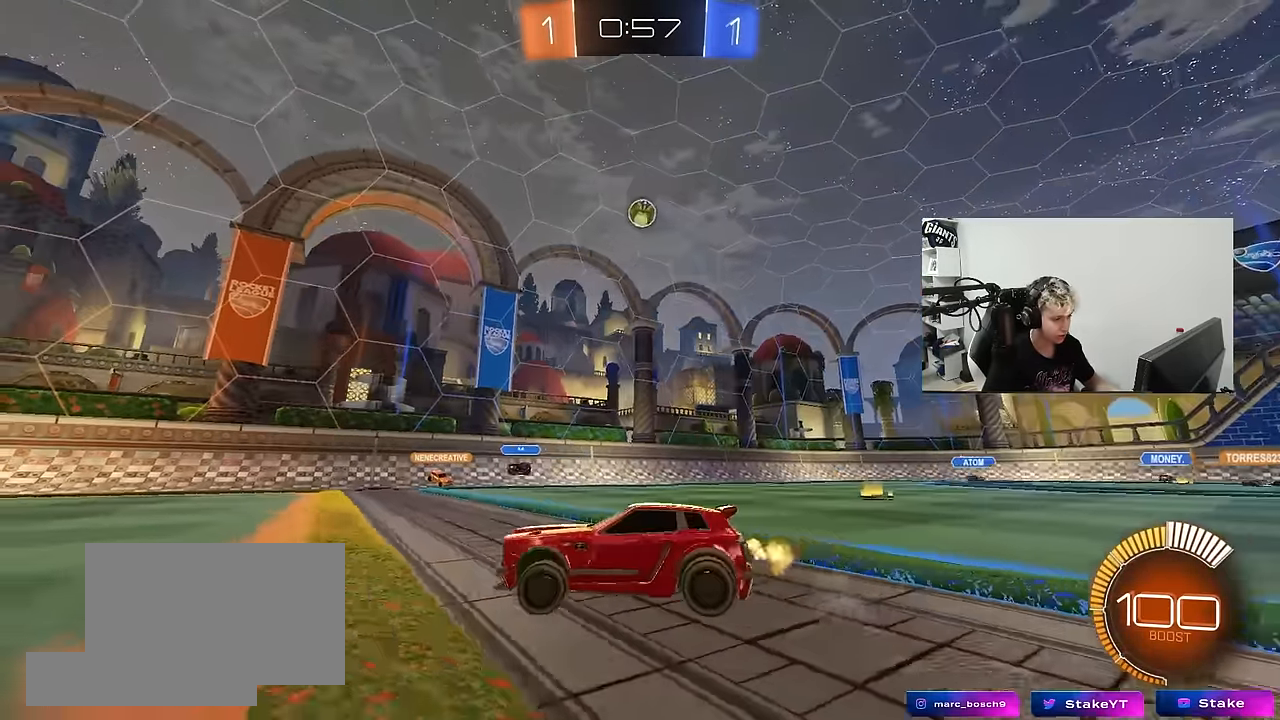
{"keys": ["d", "w"], "mouse": [], "mouse_move": "still", "events": [[300, "a", "up"], [384, "d", "down"]]}
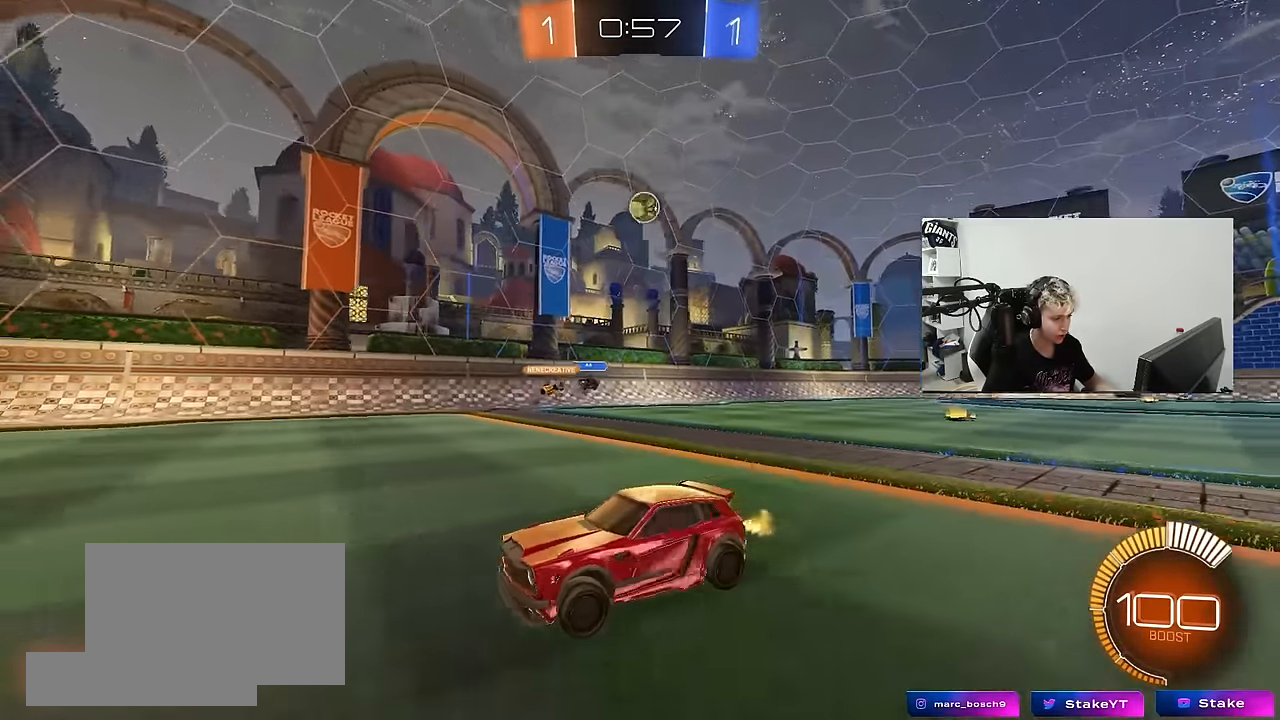
{"keys": ["d", "w"], "mouse": [], "mouse_move": "still", "events": [[67, "w", "up"], [350, "d", "up"], [400, "w", "down"], [500, "d", "down"]]}
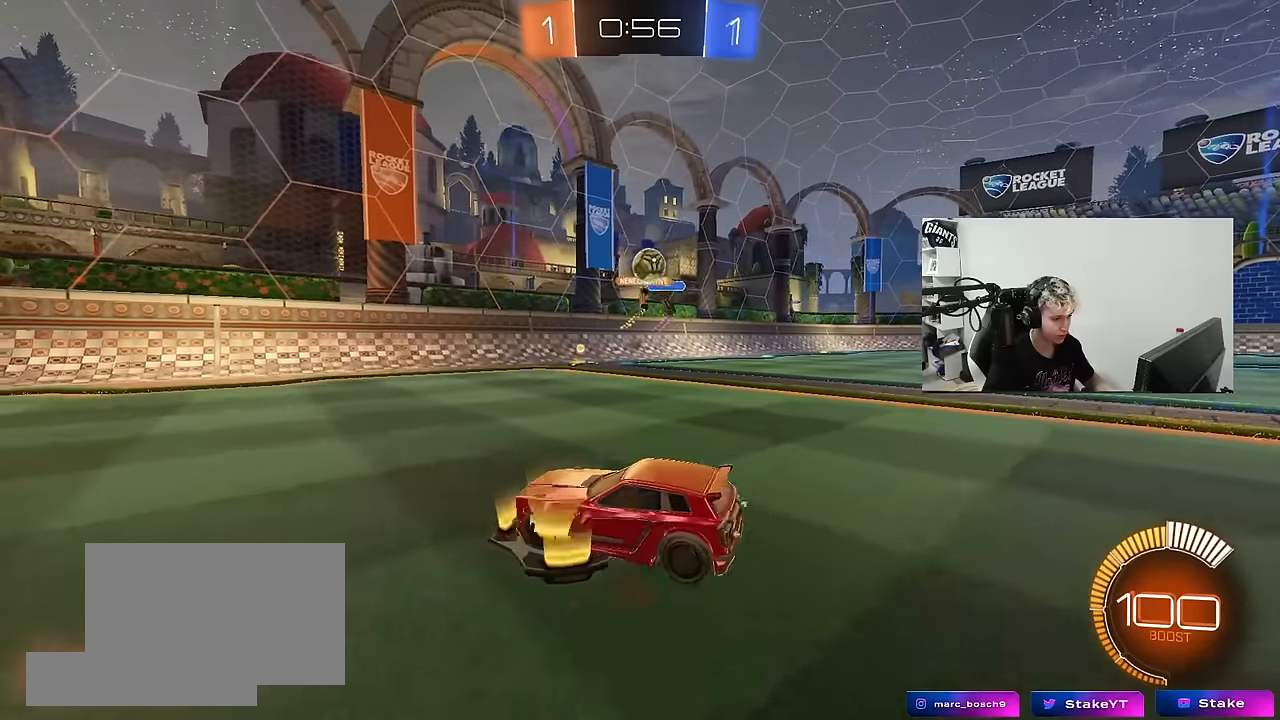
{"keys": ["d", "shift", "w"], "mouse": [], "mouse_move": "still", "events": [[84, "shift", "down"], [184, "shift", "up"], [284, "shift", "down"]]}
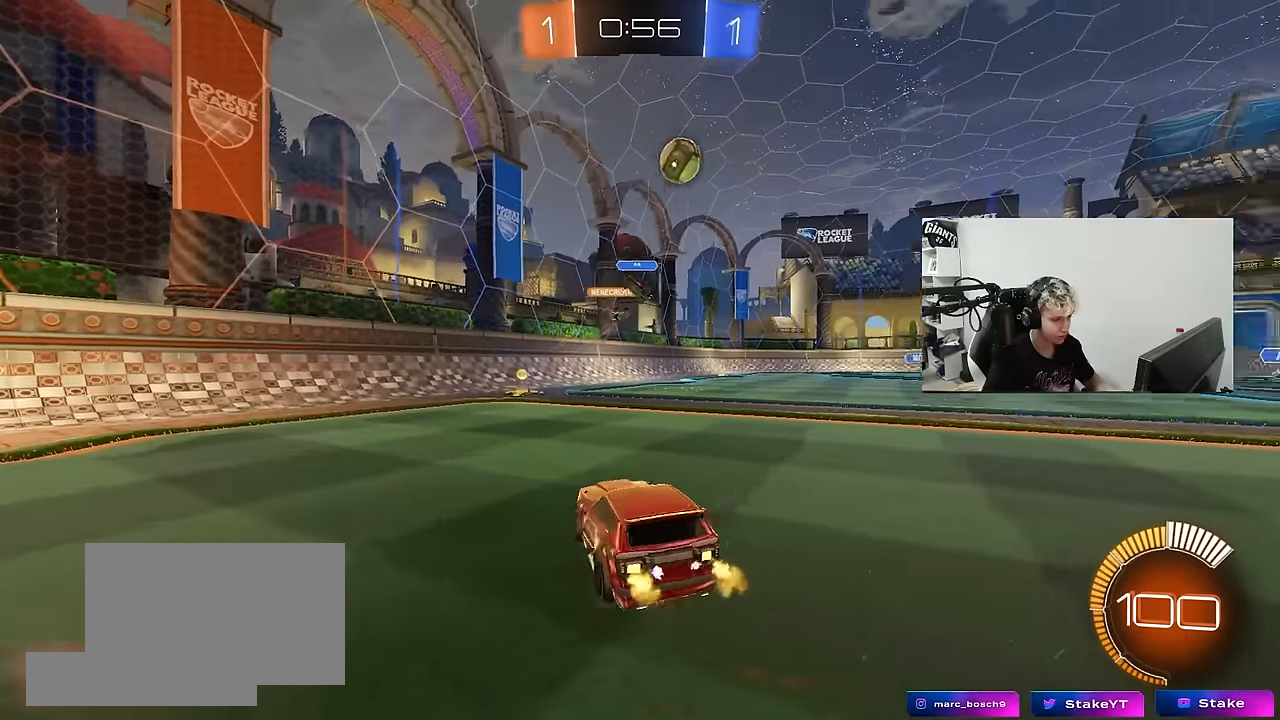
{"keys": ["d", "shift", "w"], "mouse": [], "mouse_move": "still", "events": [[50, "shift", "up"], [434, "shift", "down"]]}
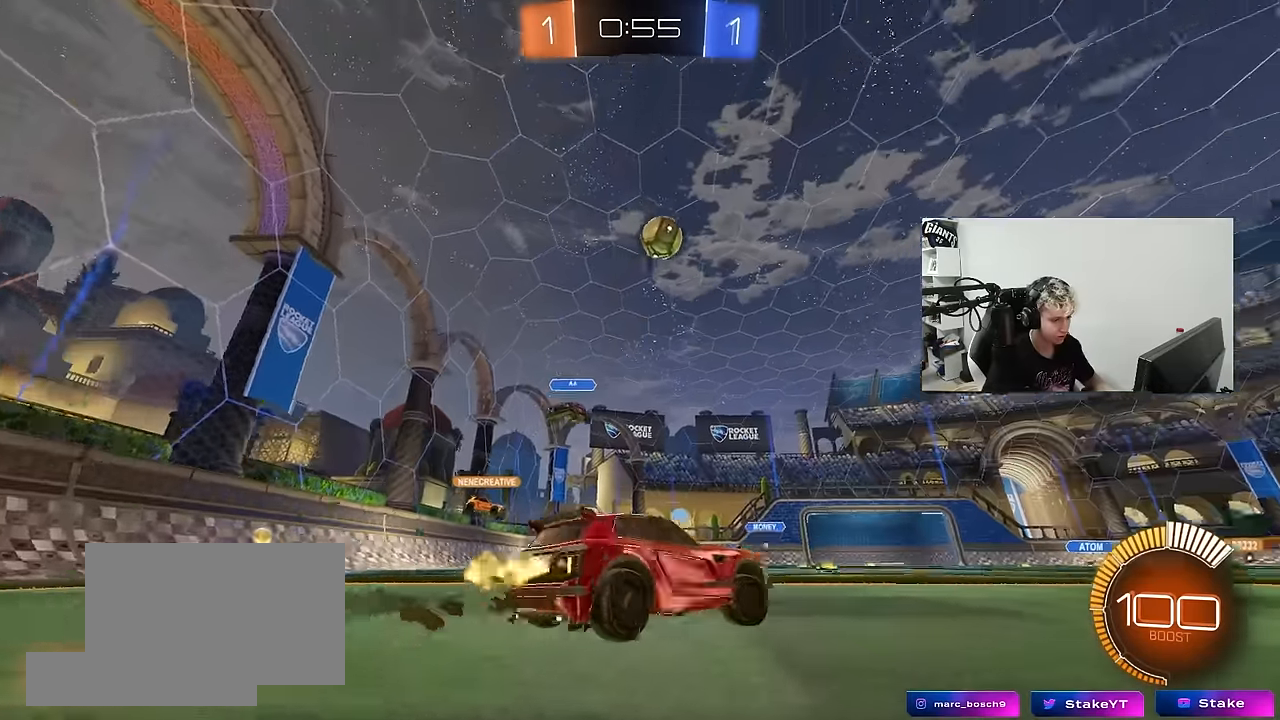
{"keys": ["d", "w"], "mouse": ["left"], "mouse_move": "still", "events": [[34, "shift", "up"], [350, "mouse_left", "down"]]}
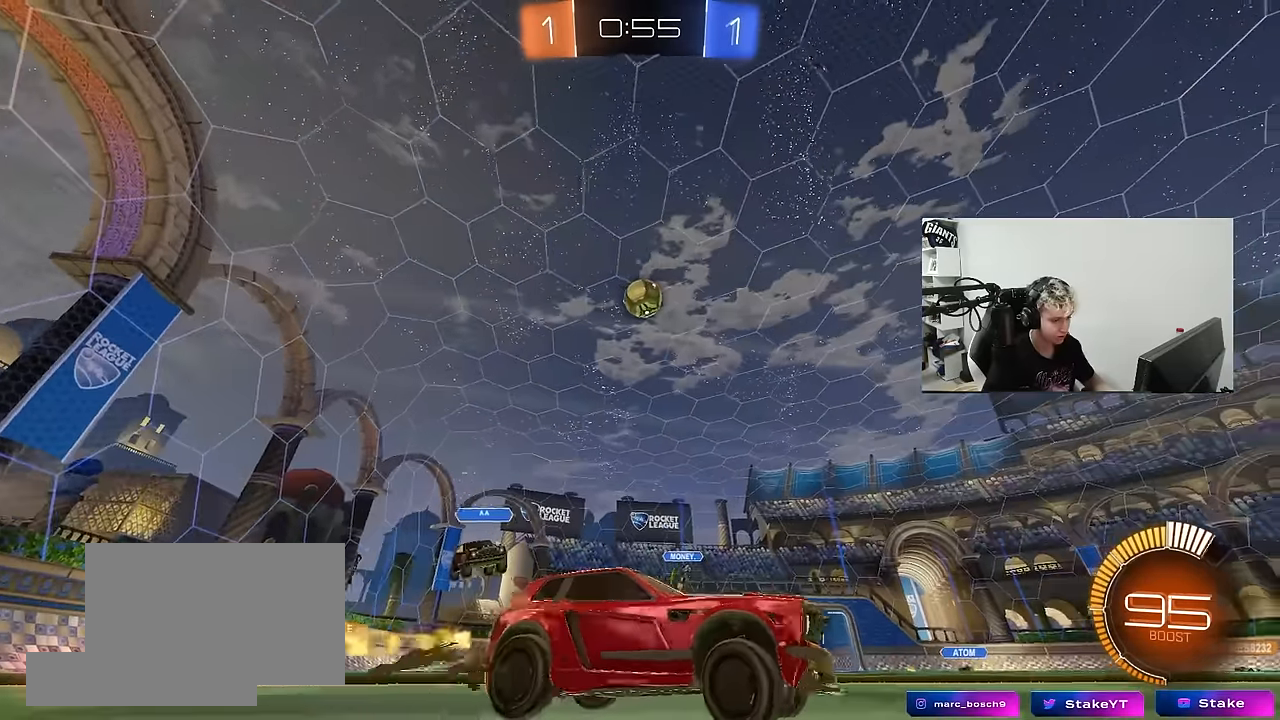
{"keys": ["d", "s"], "mouse": ["left", "right"], "mouse_move": "up-left", "events": [[134, "d", "up"], [134, "mouse_left", "up"], [184, "w", "up"], [234, "mouse_right", "down"], [267, "s", "down"], [317, "a", "down"], [367, "a", "up"], [417, "mouse_right", "up"], [417, "s", "up"], [467, "mouse_right", "down"], [500, "d", "down"], [500, "mouse_left", "down"], [500, "s", "down"]]}
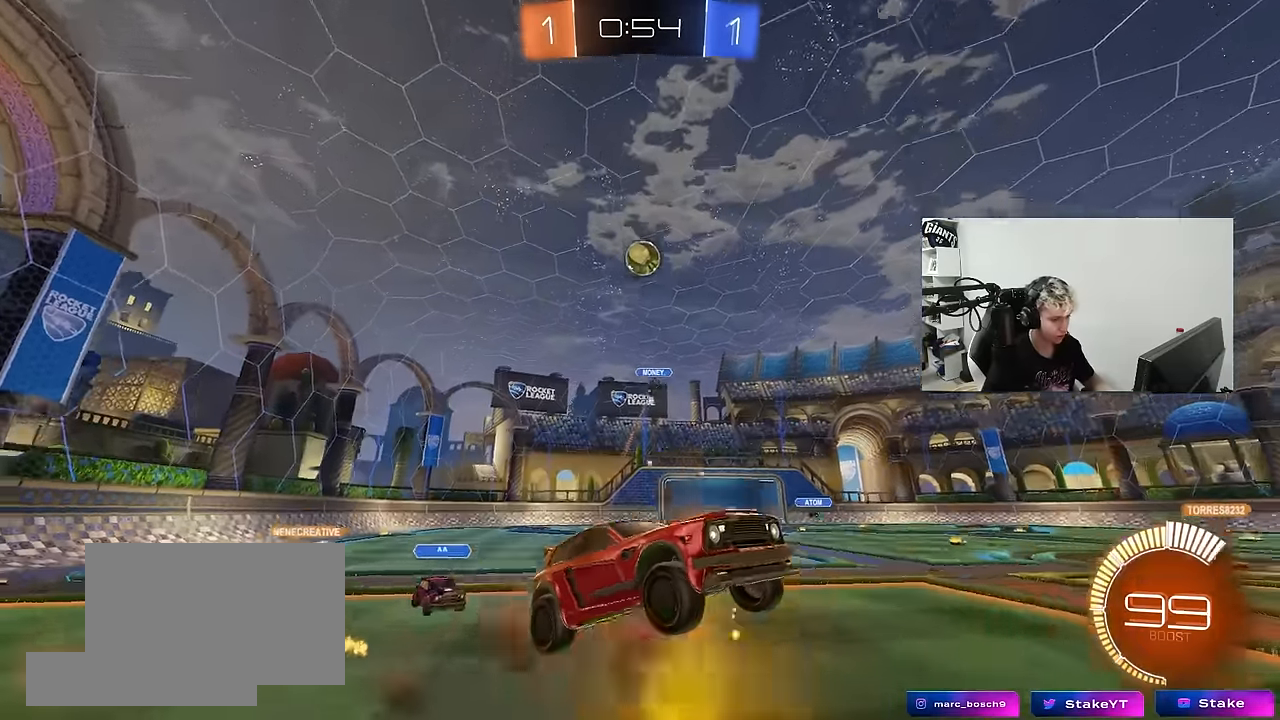
{"keys": ["a", "shift", "w"], "mouse": ["left"], "mouse_move": "still", "events": [[100, "mouse_right", "up"], [150, "s", "up"], [250, "a", "down"], [250, "d", "up"], [250, "shift", "down"], [484, "w", "down"]]}
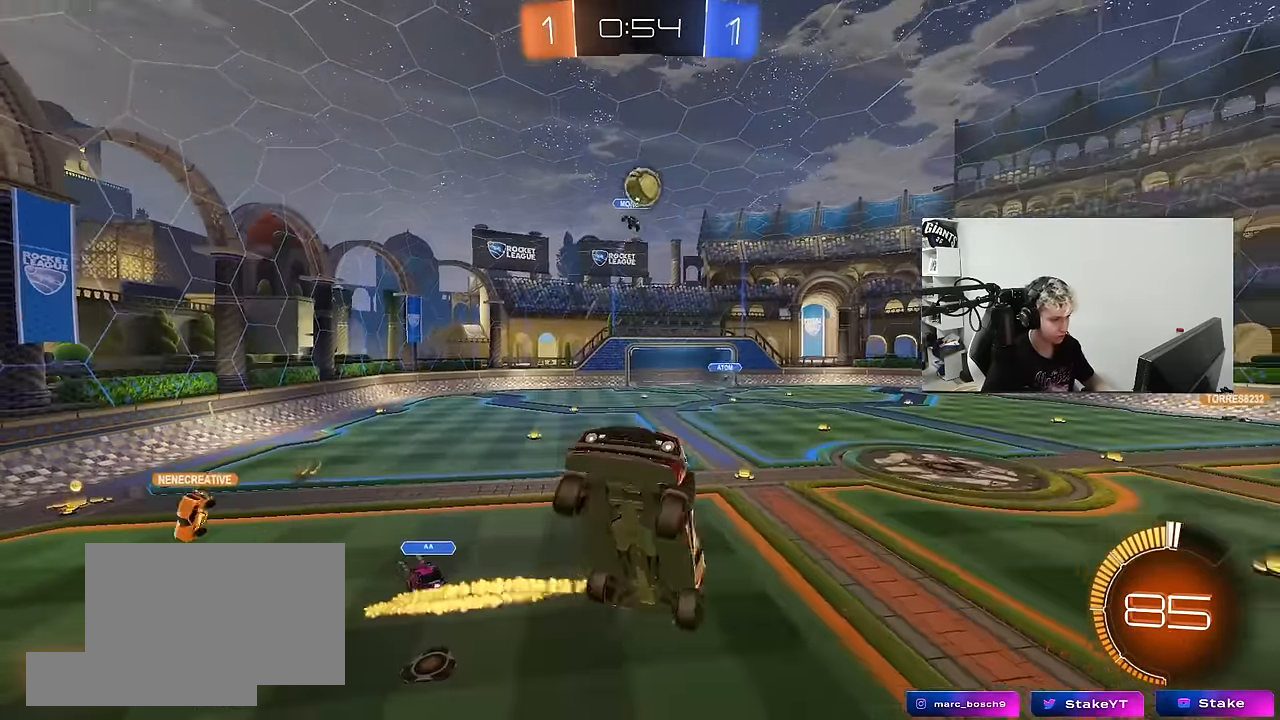
{"keys": ["d", "shift"], "mouse": ["left"], "mouse_move": "still", "events": [[34, "w", "up"], [67, "mouse_left", "up"], [117, "s", "down"], [217, "mouse_left", "down"], [267, "s", "up"], [350, "a", "up"], [350, "d", "down"], [350, "mouse_left", "up"], [350, "shift", "up"], [450, "mouse_left", "down"], [500, "shift", "down"]]}
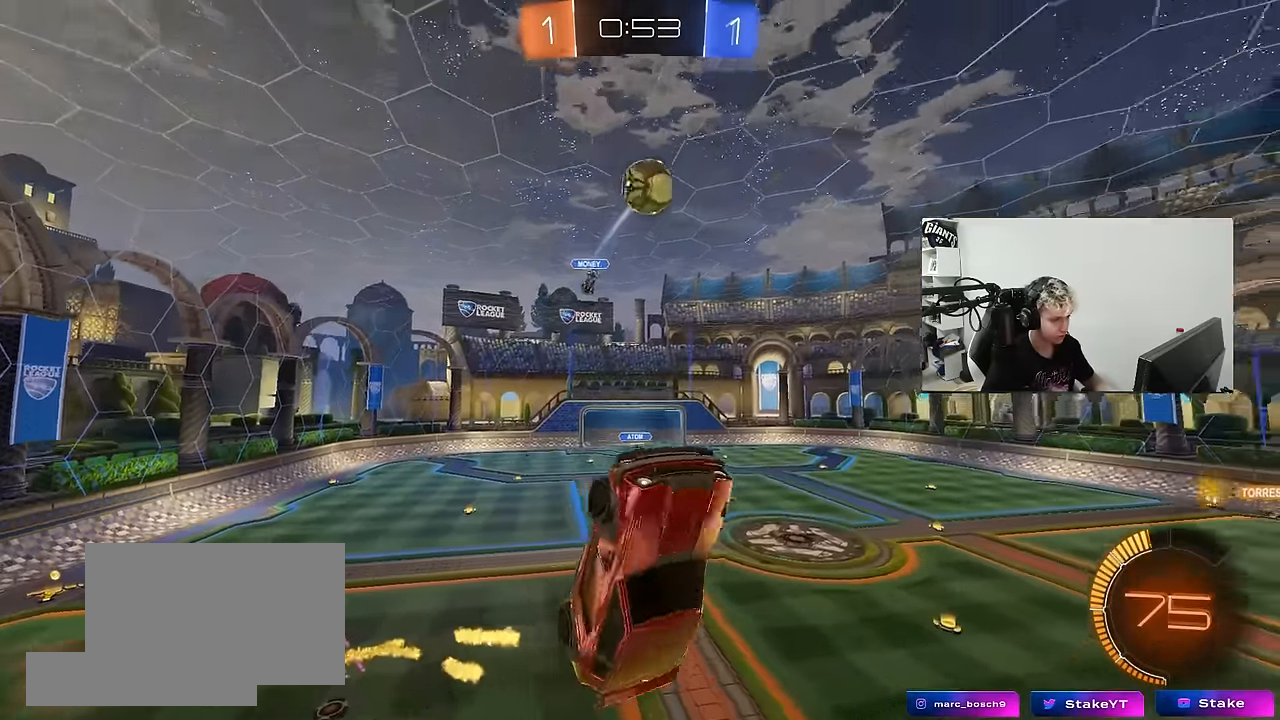
{"keys": ["a", "shift", "w"], "mouse": ["left"], "mouse_move": "still", "events": [[84, "d", "up"], [84, "shift", "up"], [234, "s", "down"], [317, "mouse_left", "up"], [317, "s", "up"], [417, "mouse_left", "down"], [467, "a", "down"], [467, "shift", "down"], [467, "w", "down"]]}
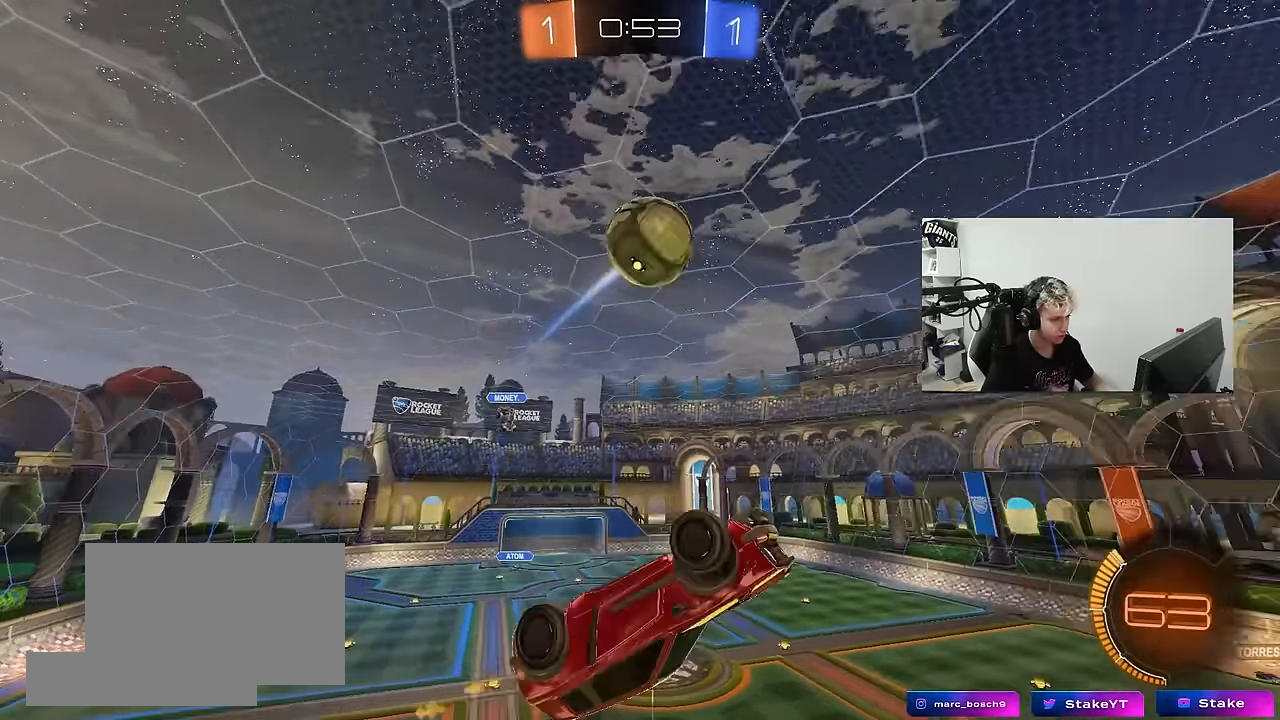
{"keys": ["d", "s"], "mouse": ["left"], "mouse_move": "down-left", "events": [[50, "mouse_left", "up"], [50, "shift", "up"], [100, "mouse_left", "down"], [100, "w", "up"], [267, "mouse_left", "up"], [384, "mouse_left", "down"], [384, "s", "down"], [434, "a", "up"], [434, "s", "up"], [484, "d", "down"], [484, "s", "down"]]}
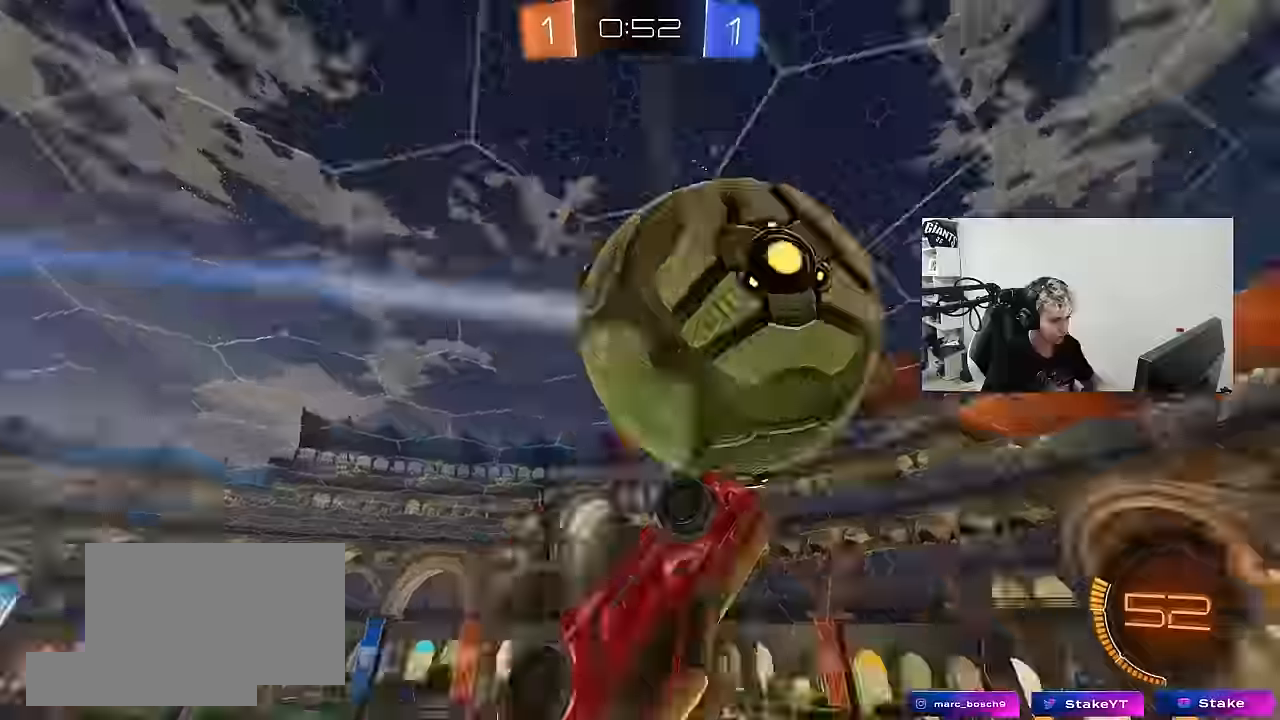
{"keys": ["a", "s", "shift"], "mouse": [], "mouse_move": "still", "events": [[34, "s", "up"], [34, "shift", "down"], [150, "mouse_left", "up"], [217, "d", "up"], [217, "shift", "up"], [400, "a", "down"], [400, "shift", "down"], [450, "s", "down"]]}
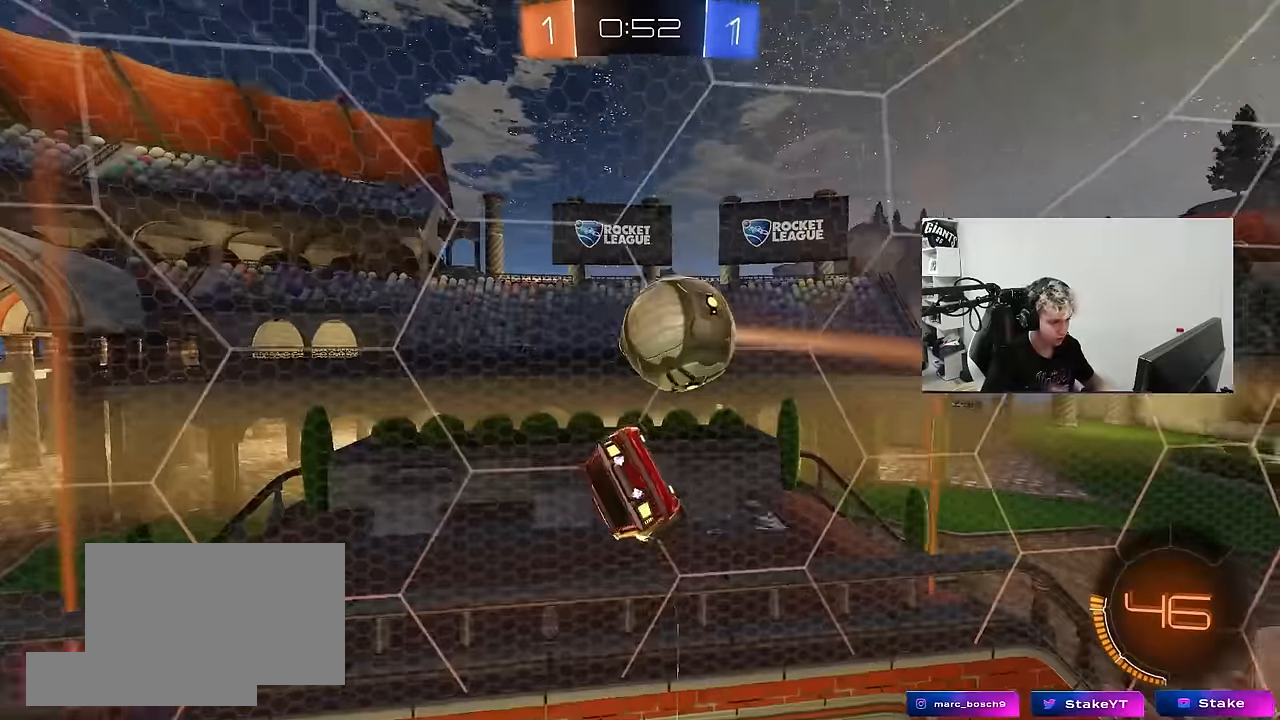
{"keys": ["w"], "mouse": [], "mouse_move": "still", "events": [[234, "shift", "up"], [284, "a", "up"], [284, "s", "up"], [317, "d", "down"], [367, "d", "up"], [367, "w", "down"]]}
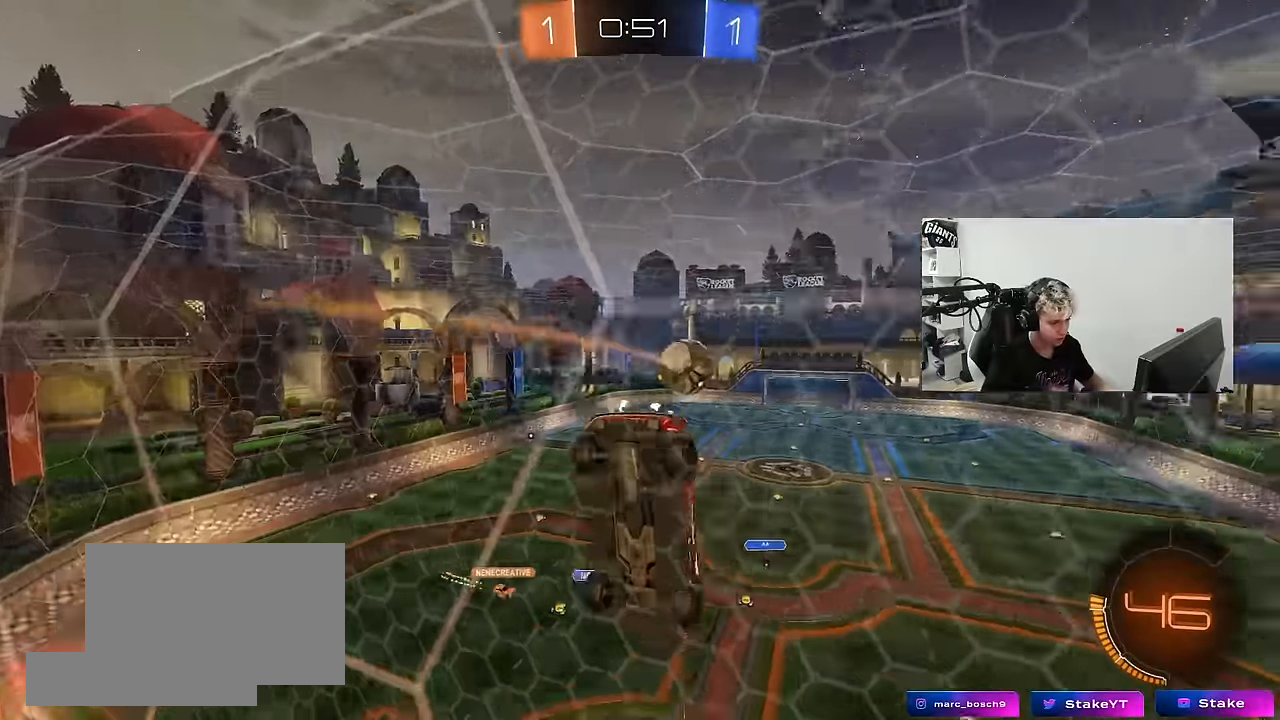
{"keys": ["d", "w"], "mouse": [], "mouse_move": "still", "events": [[150, "w", "up"], [250, "s", "down"], [384, "d", "down"], [384, "s", "up"], [484, "w", "down"]]}
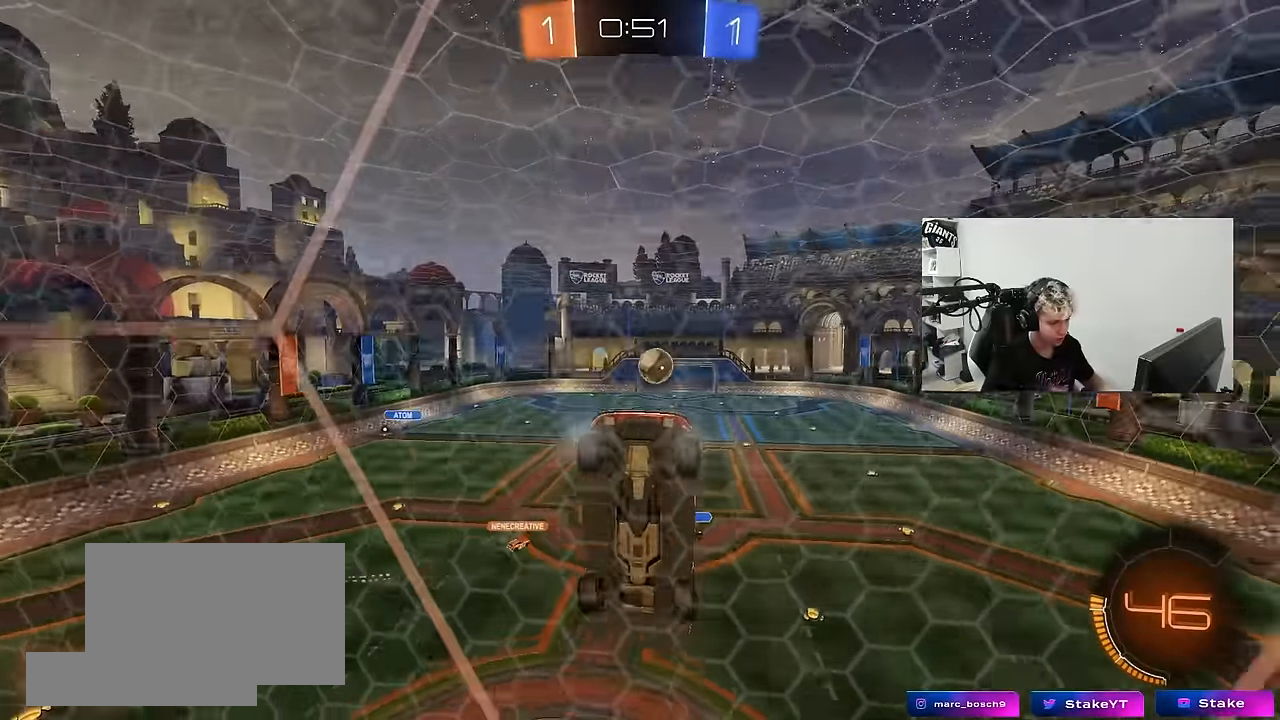
{"keys": ["d", "s", "shift"], "mouse": ["right"], "mouse_move": "still", "events": [[300, "w", "up"], [350, "d", "up"], [350, "mouse_left", "down"], [350, "mouse_right", "down"], [350, "s", "down"], [500, "d", "down"], [500, "mouse_left", "up"], [500, "shift", "down"]]}
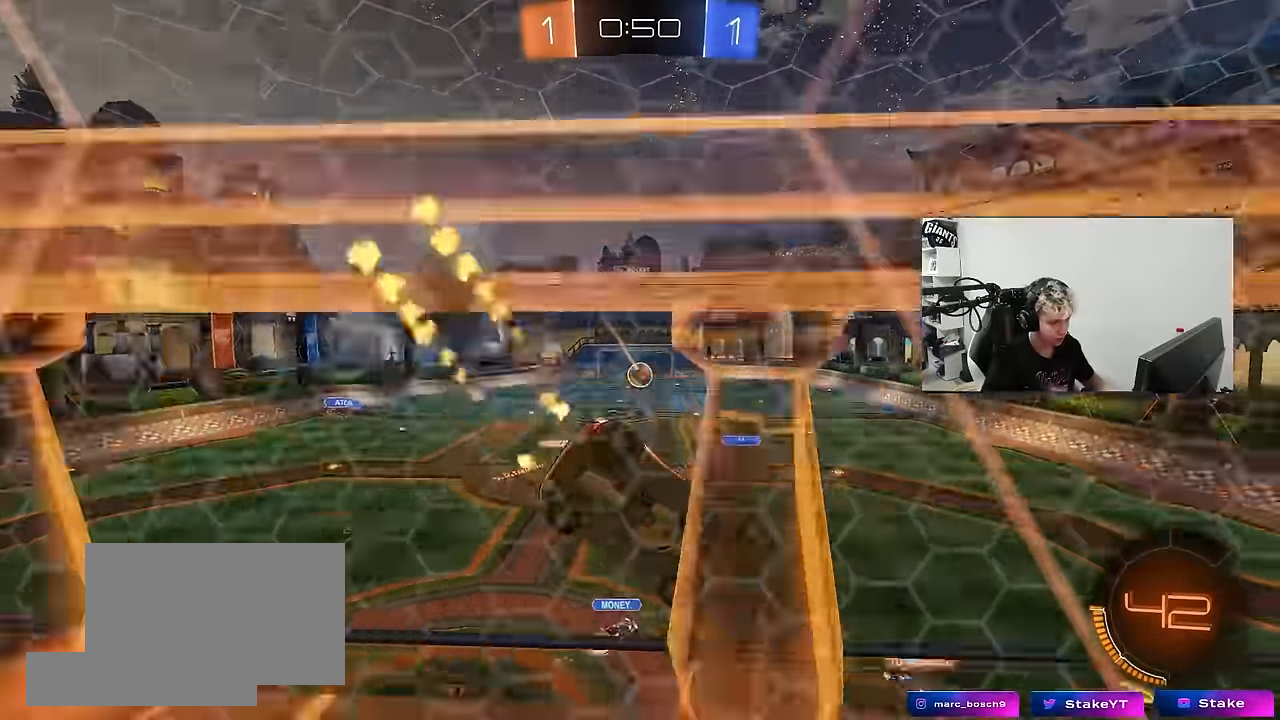
{"keys": [], "mouse": [], "mouse_move": "right", "events": [[34, "mouse_right", "up"], [233, "a", "down"], [233, "s", "up"], [266, "d", "up"], [266, "shift", "up"], [366, "a", "up"], [416, "d", "down"], [500, "d", "up"]]}
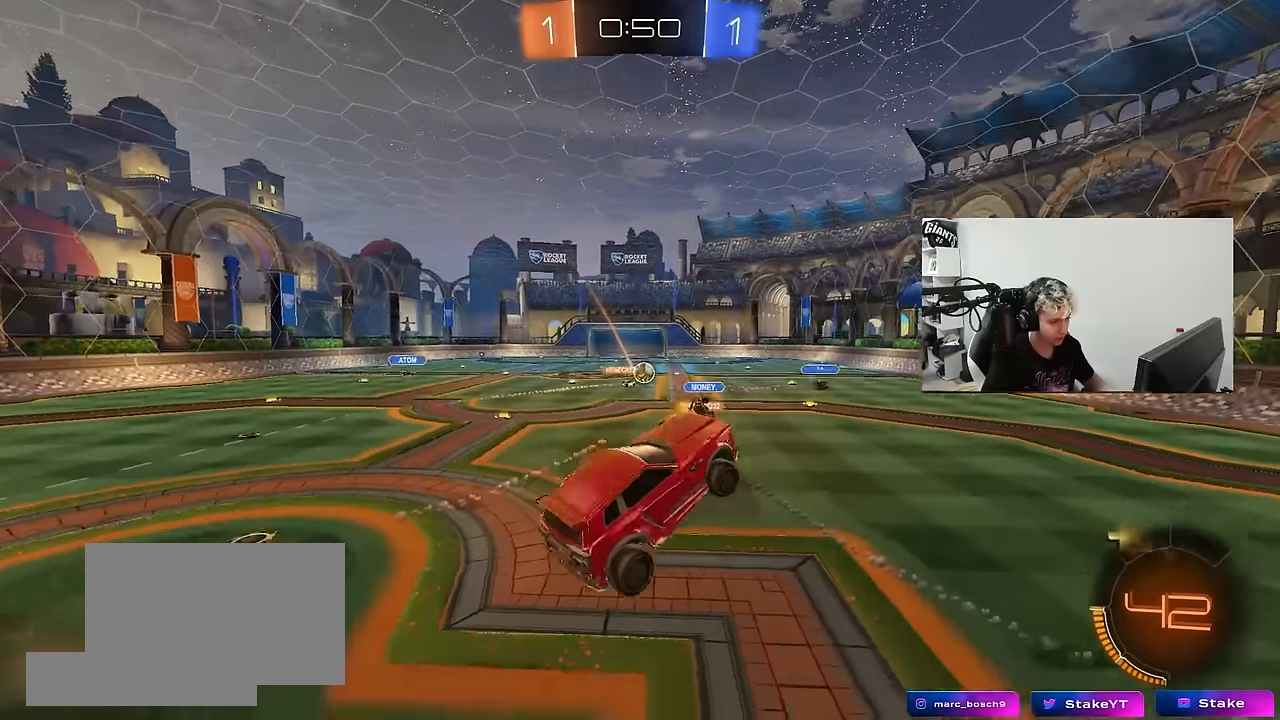
{"keys": ["w"], "mouse": [], "mouse_move": "still", "events": [[50, "w", "down"], [200, "mouse_right", "down"], [250, "d", "down"], [383, "mouse_right", "up"], [483, "d", "up"]]}
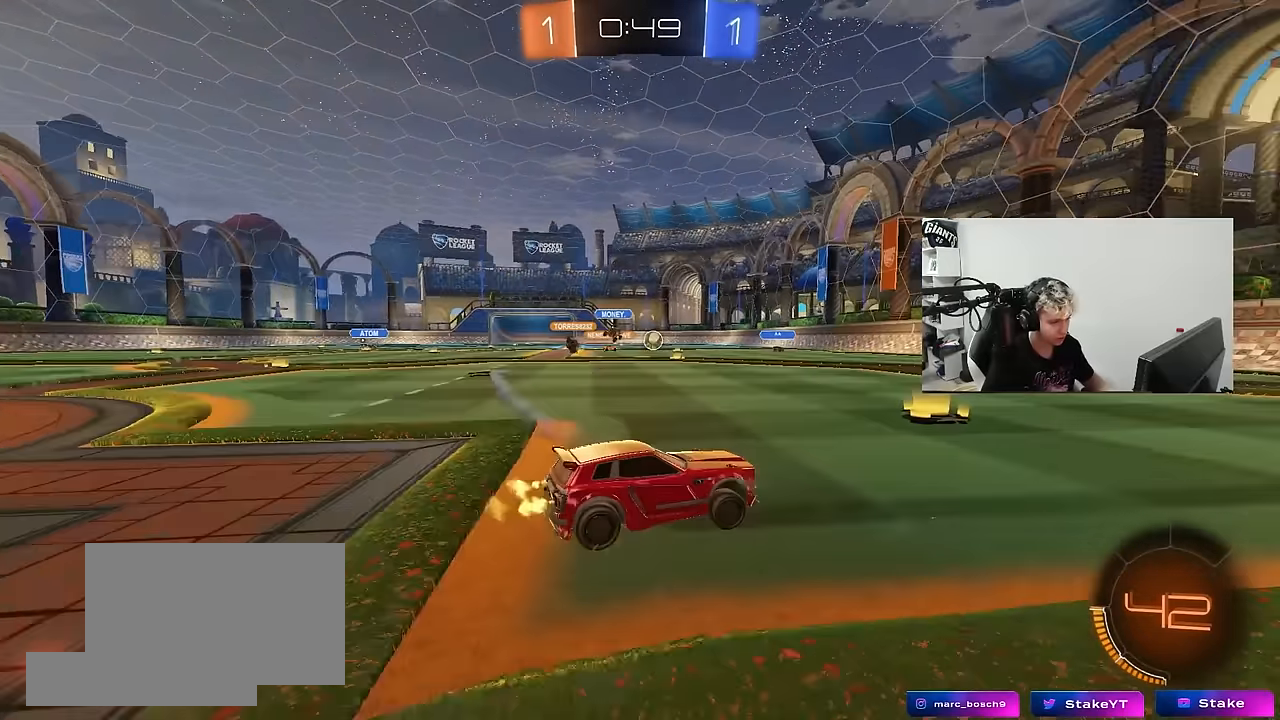
{"keys": ["w"], "mouse": ["right"], "mouse_move": "still", "events": [[16, "a", "down"], [316, "a", "up"], [316, "mouse_left", "down"], [316, "mouse_right", "down"], [350, "mouse_left", "up"], [350, "mouse_right", "up"], [450, "mouse_right", "down"]]}
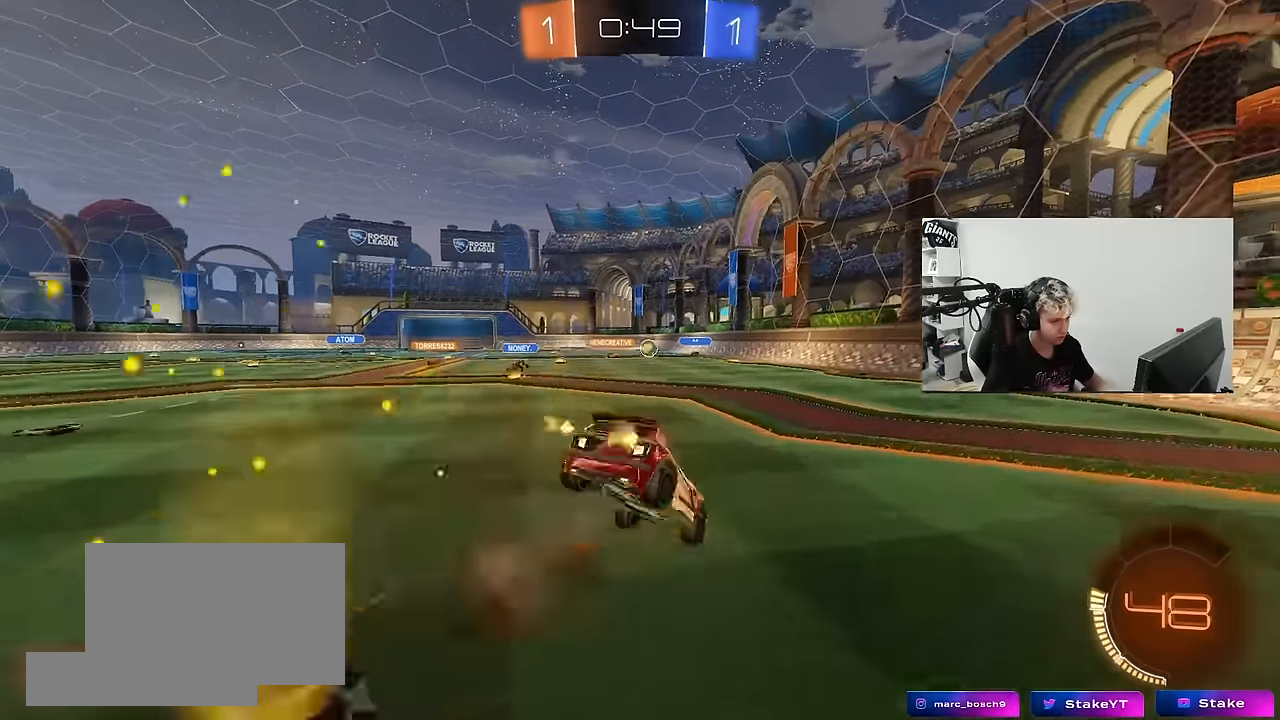
{"keys": ["a"], "mouse": [], "mouse_move": "still", "events": [[83, "mouse_right", "up"], [316, "w", "up"], [466, "a", "down"]]}
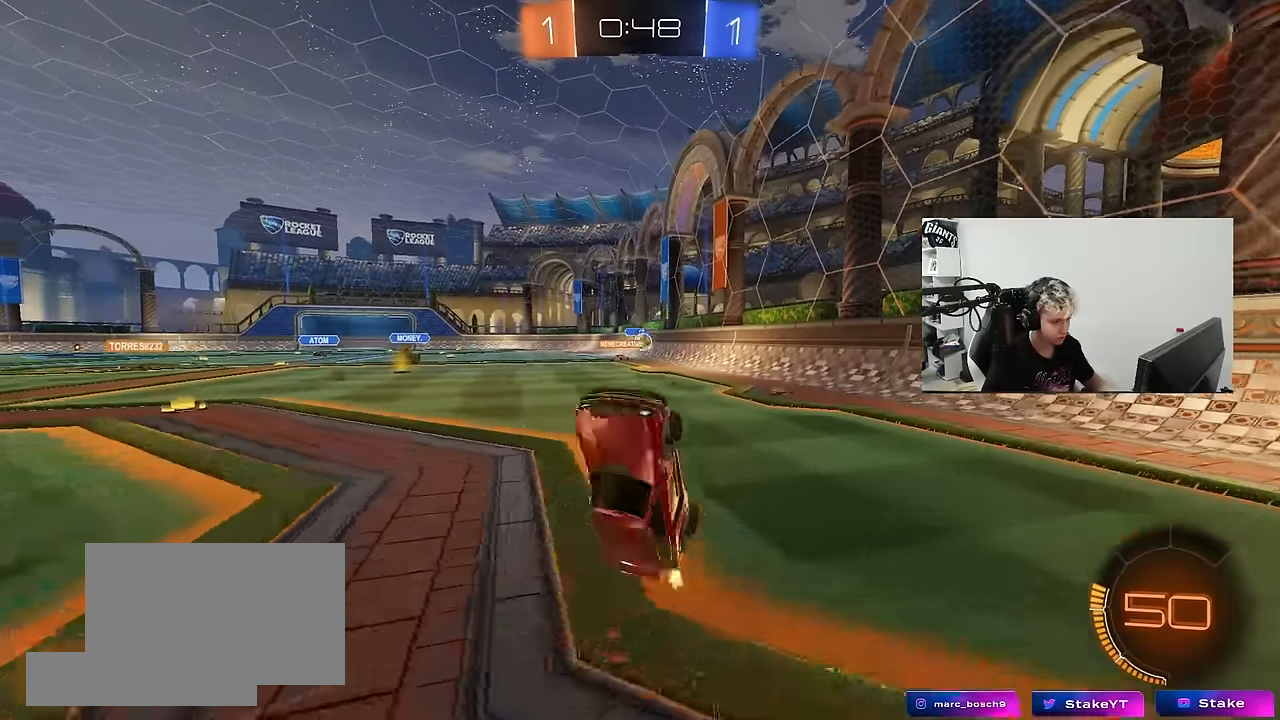
{"keys": ["a", "shift", "w"], "mouse": [], "mouse_move": "still", "events": [[200, "w", "down"], [300, "a", "up"], [300, "w", "up"], [383, "a", "down"], [383, "w", "down"], [483, "shift", "down"]]}
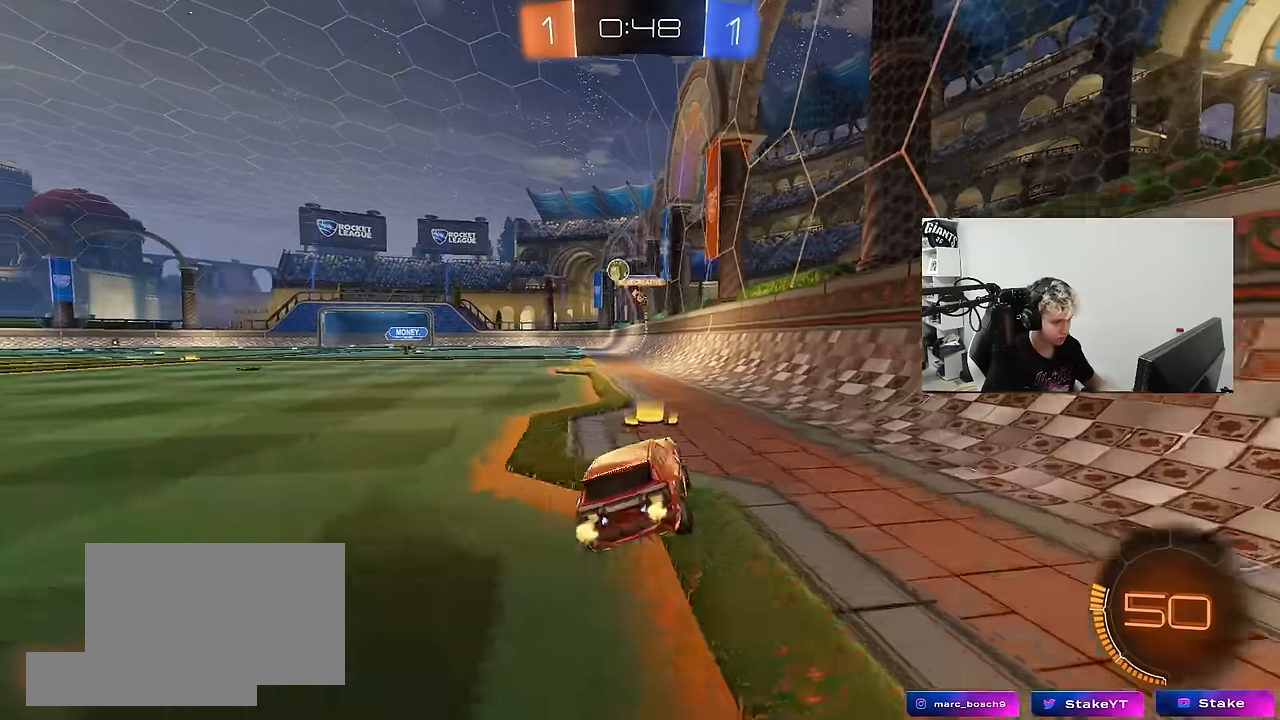
{"keys": ["d"], "mouse": [], "mouse_move": "still", "events": [[66, "shift", "up"], [300, "w", "up"], [450, "a", "up"], [450, "d", "down"]]}
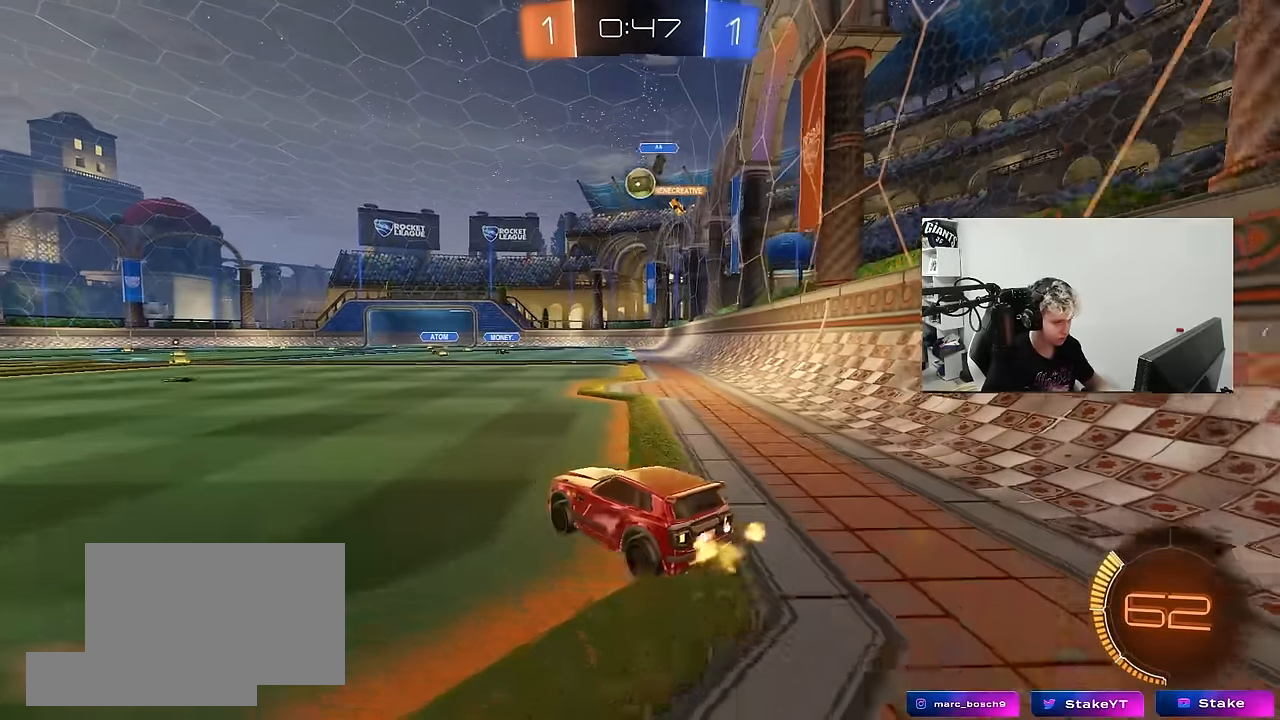
{"keys": ["a", "shift"], "mouse": ["left", "right"], "mouse_move": "left", "events": [[83, "mouse_right", "down"], [83, "s", "down"], [283, "d", "up"], [283, "mouse_left", "down"], [316, "s", "up"], [366, "s", "down"], [416, "a", "down"], [416, "shift", "down"], [466, "s", "up"]]}
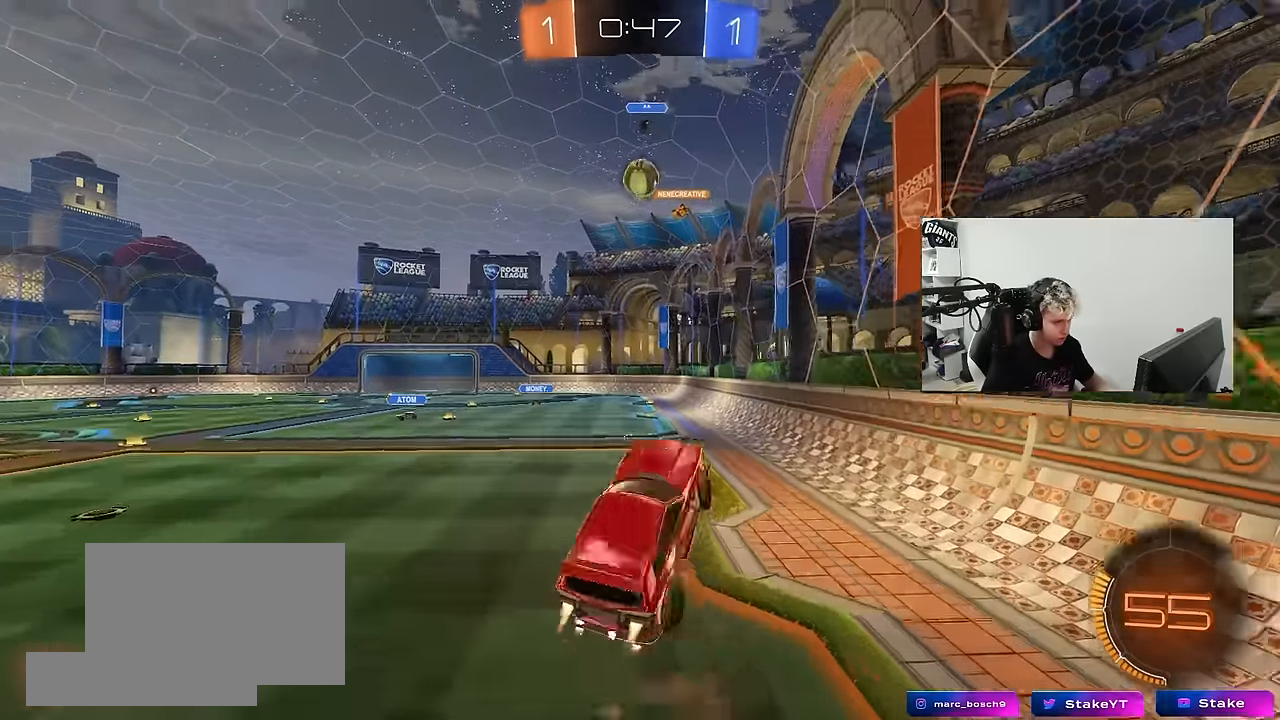
{"keys": ["a", "shift"], "mouse": ["left"], "mouse_move": "still", "events": [[16, "mouse_right", "up"], [250, "s", "down"], [433, "s", "up"]]}
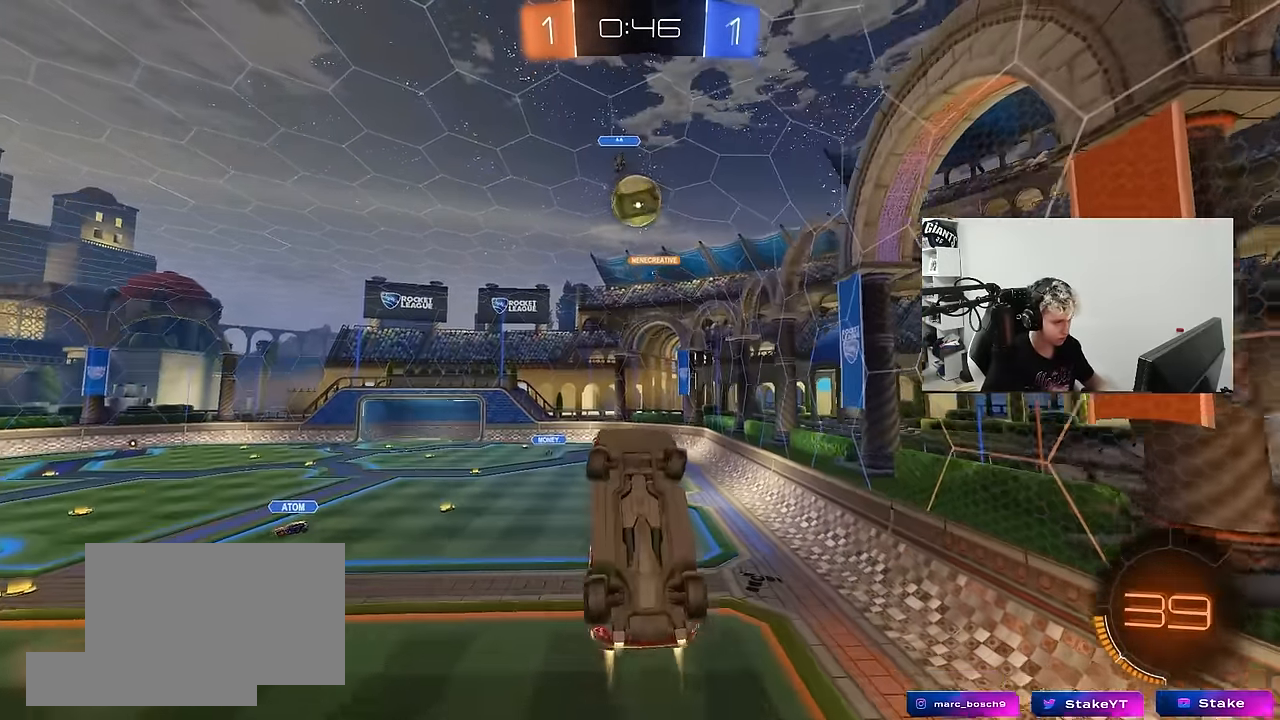
{"keys": ["d"], "mouse": ["left"], "mouse_move": "still", "events": [[216, "w", "down"], [350, "shift", "up"], [400, "w", "up"], [450, "a", "up"], [450, "d", "down"]]}
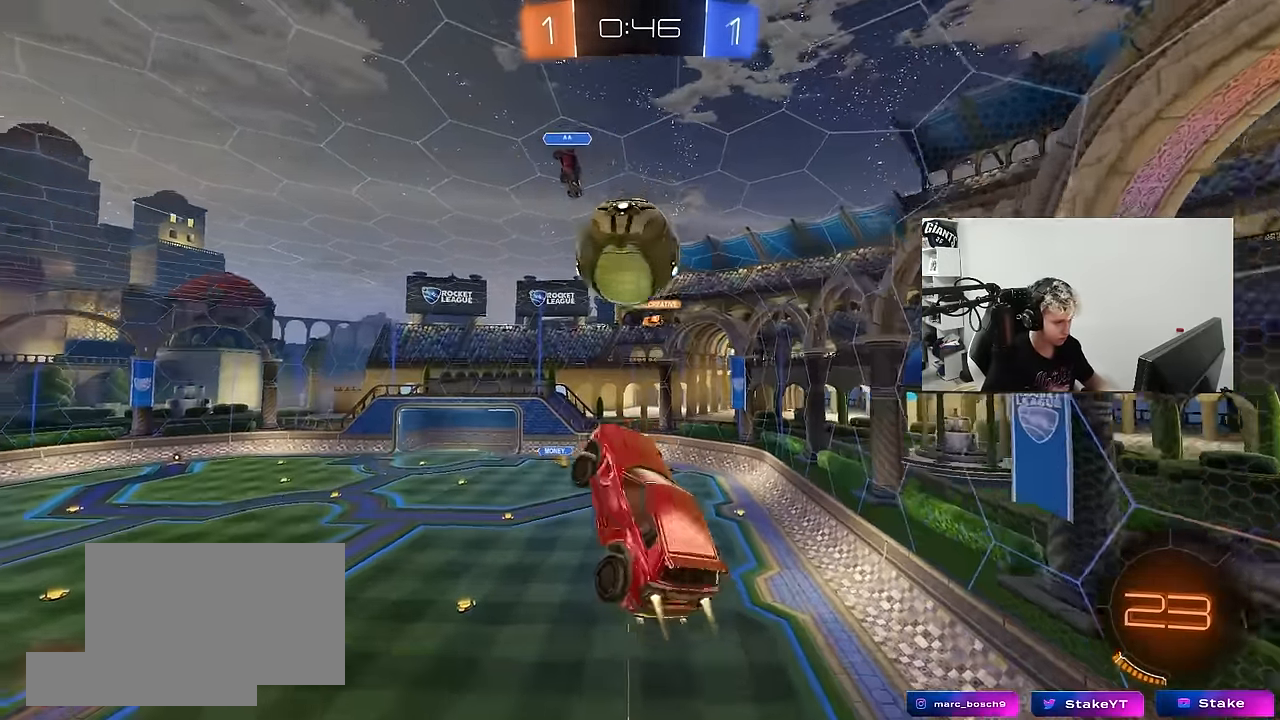
{"keys": ["a", "shift"], "mouse": [], "mouse_move": "up", "events": [[133, "w", "down"], [316, "a", "down"], [316, "d", "up"], [316, "shift", "down"], [366, "mouse_left", "up"], [466, "w", "up"]]}
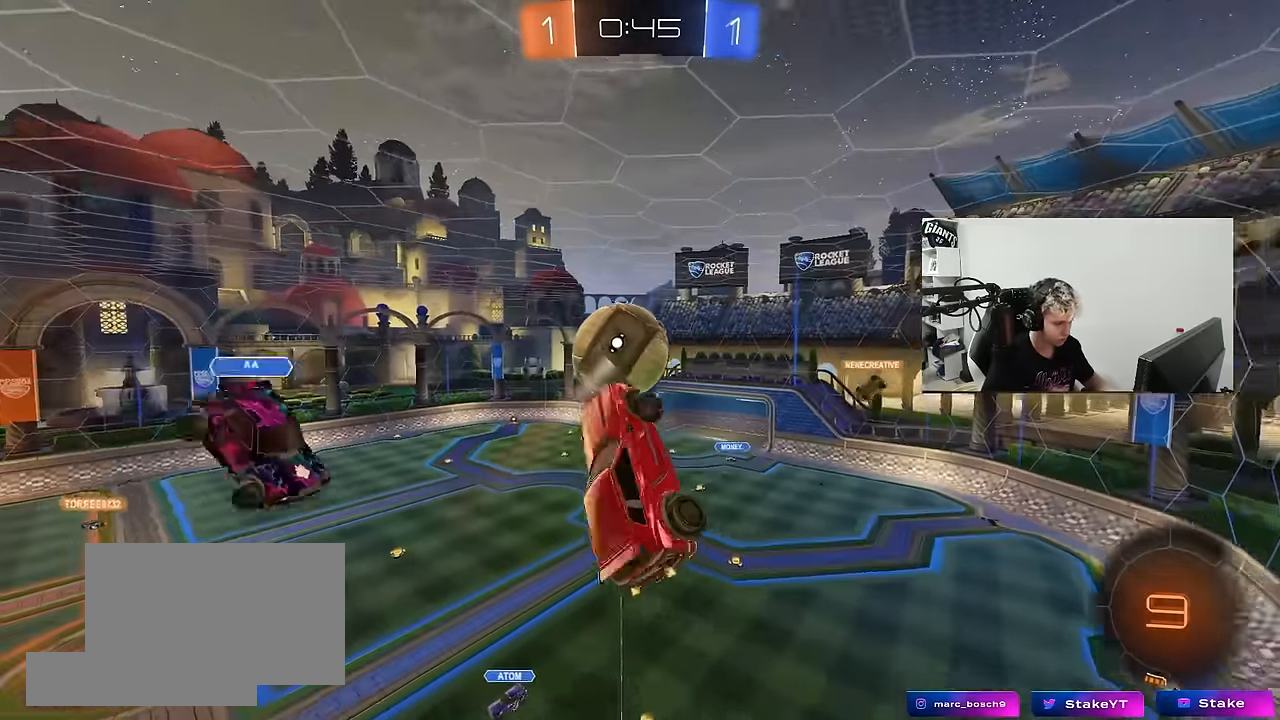
{"keys": ["d", "s"], "mouse": [], "mouse_move": "still", "events": [[100, "s", "down"], [250, "s", "up"], [333, "s", "down"], [333, "shift", "up"], [433, "a", "up"], [433, "d", "down"]]}
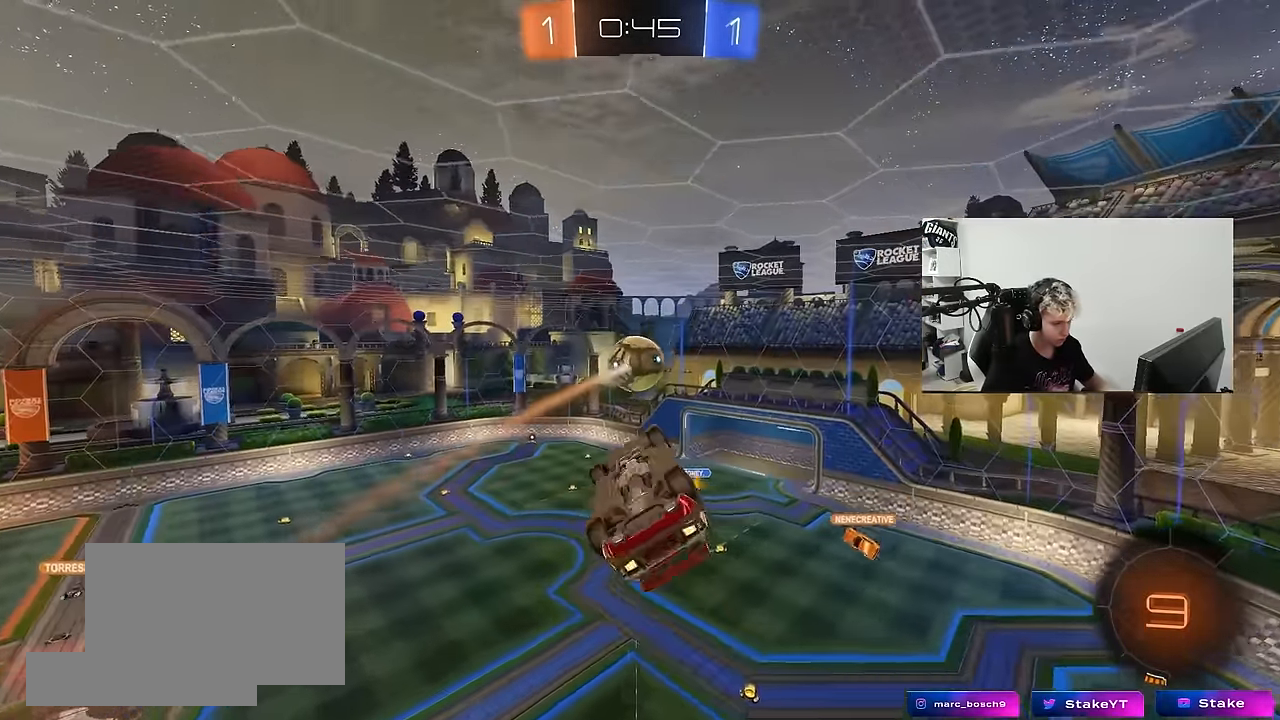
{"keys": ["d", "shift", "w"], "mouse": ["left"], "mouse_move": "still", "events": [[66, "s", "up"], [166, "s", "down"], [166, "shift", "down"], [216, "s", "up"], [450, "mouse_left", "down"], [500, "w", "down"]]}
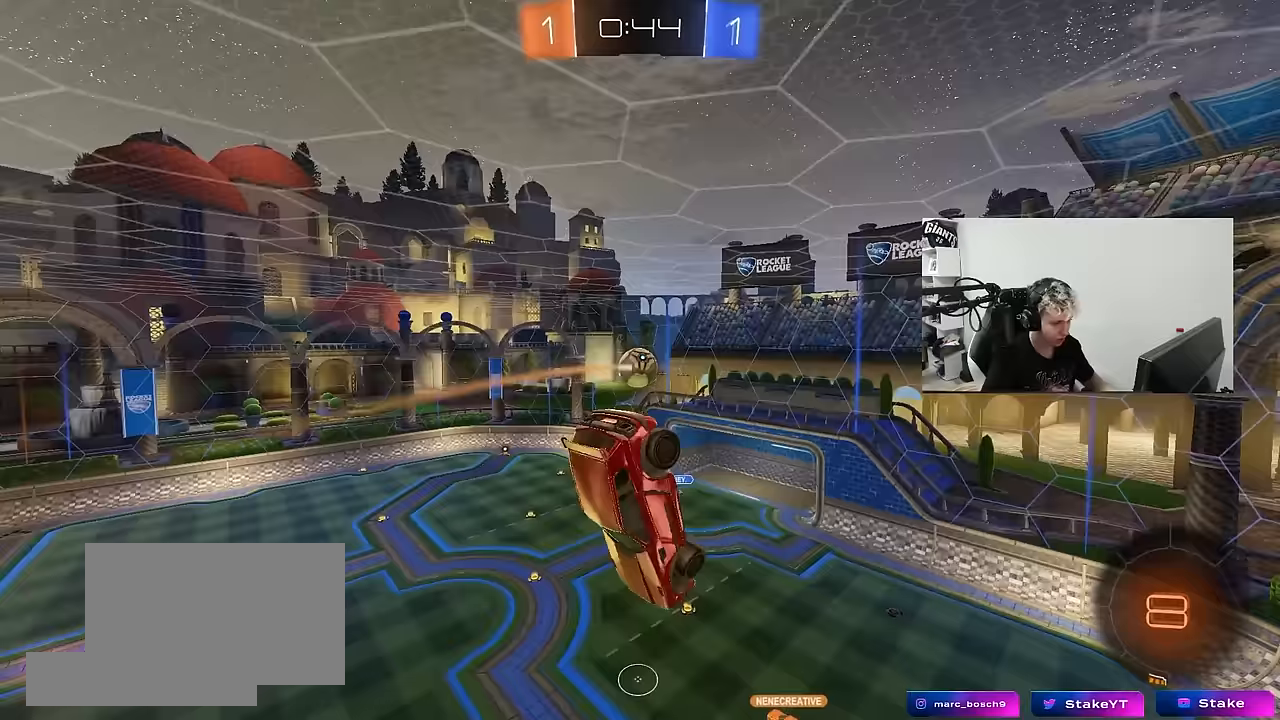
{"keys": [], "mouse": [], "mouse_move": "still", "events": [[183, "w", "up"], [283, "d", "up"], [317, "shift", "up"], [467, "mouse_left", "up"]]}
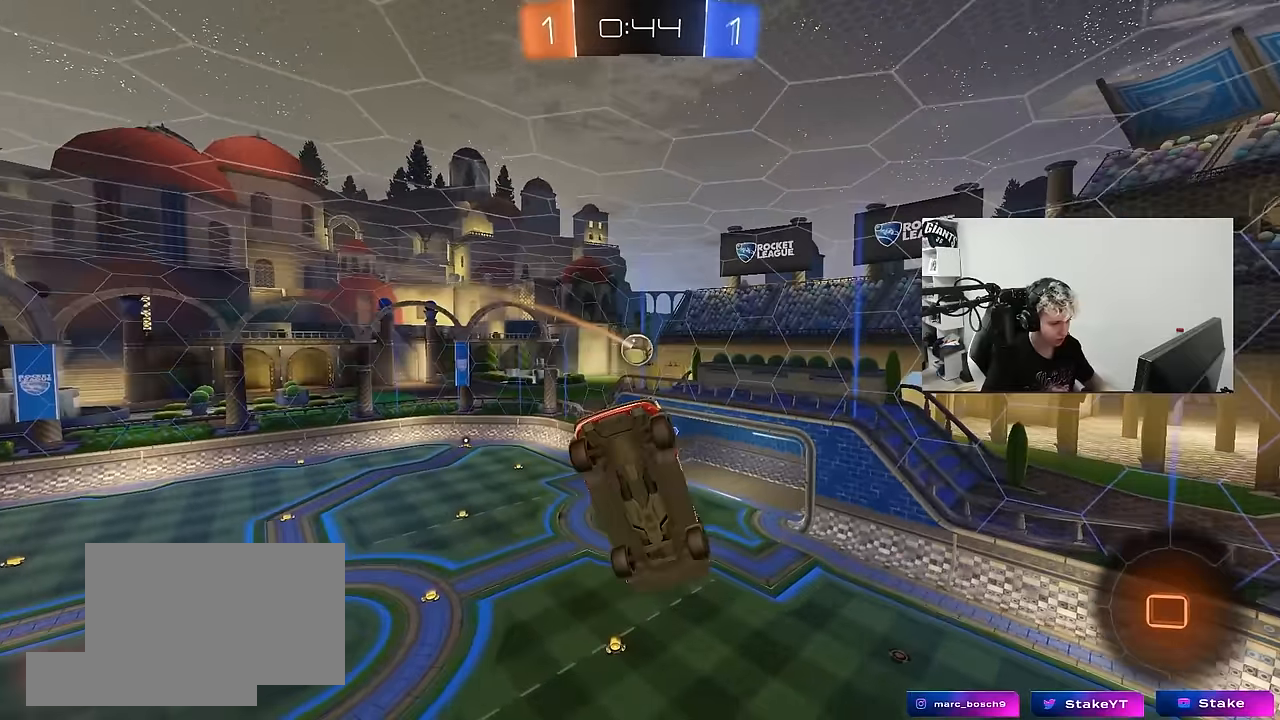
{"keys": [], "mouse": [], "mouse_move": "still", "events": [[200, "s", "down"], [383, "s", "up"]]}
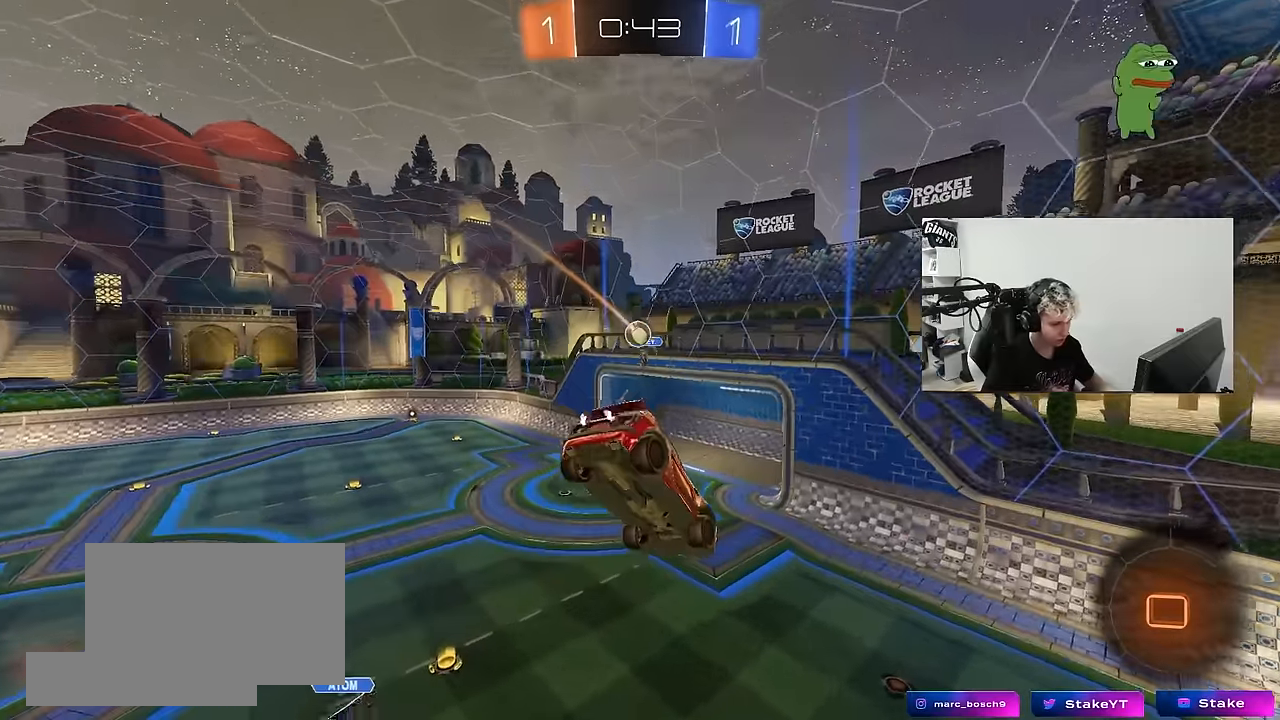
{"keys": ["d", "w"], "mouse": [], "mouse_move": "still", "events": [[167, "d", "down"], [267, "d", "up"], [267, "s", "down"], [350, "s", "up"], [450, "d", "down"], [500, "w", "down"]]}
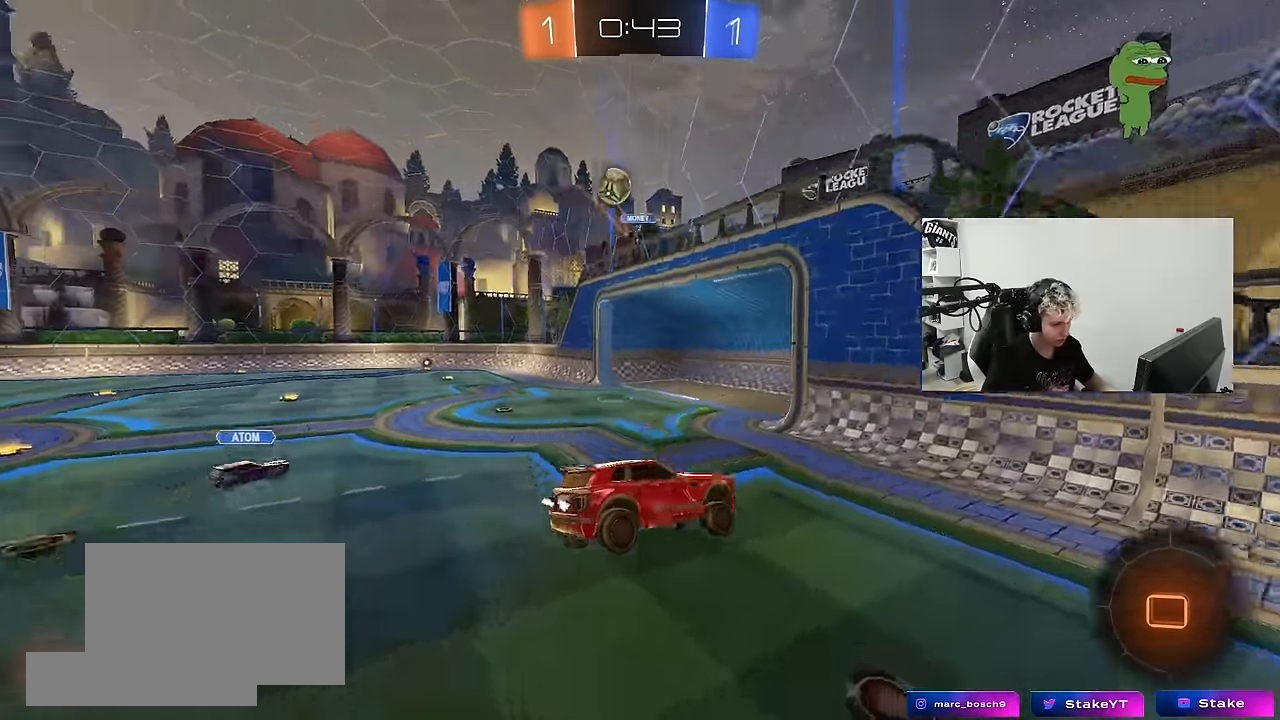
{"keys": ["d", "w"], "mouse": [], "mouse_move": "up-right", "events": [[133, "space", "down"], [317, "space", "up"]]}